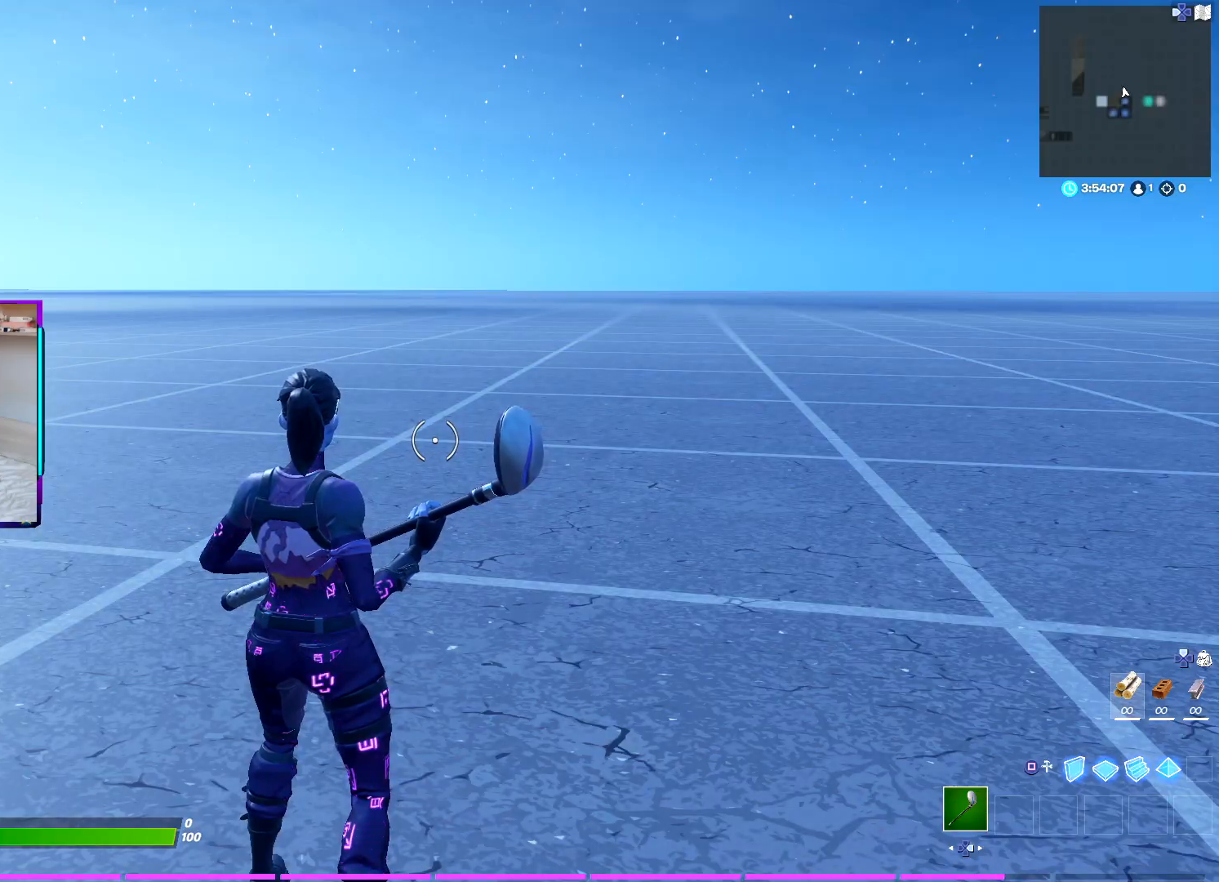
Gameplay with a controller (PlayStation layout); each line is a JSON object with the inputs held at the frame after it. "events" lists button and stick changes between this image and that frame as [ms after this image, input, new state], when the widget could be followed in between. Not read: CROSS TOUCHPAD.
{"buttons": [], "left_stick": "up-right", "right_stick": "center", "events": [[100, "left_stick", "up-right"]]}
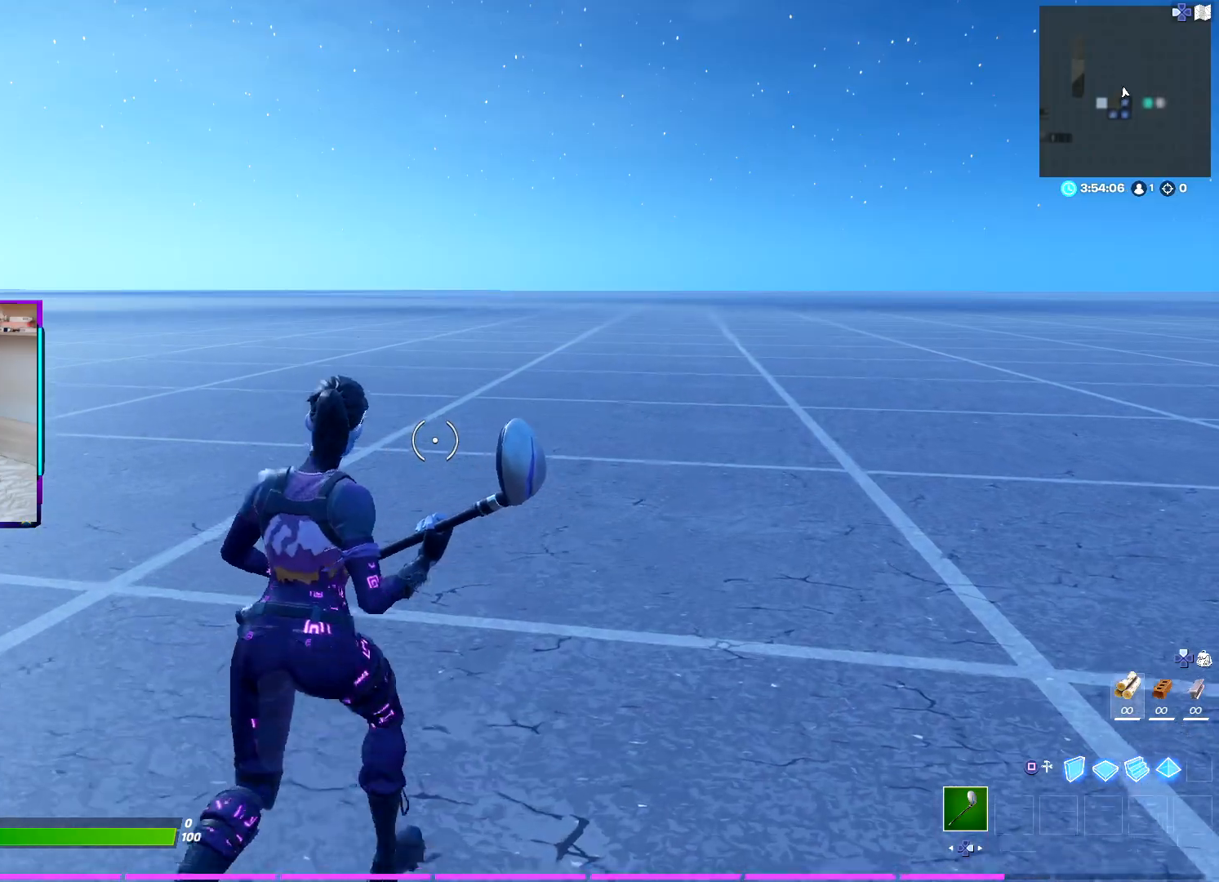
{"buttons": [], "left_stick": "up", "right_stick": "center", "events": [[400, "left_stick", "up"]]}
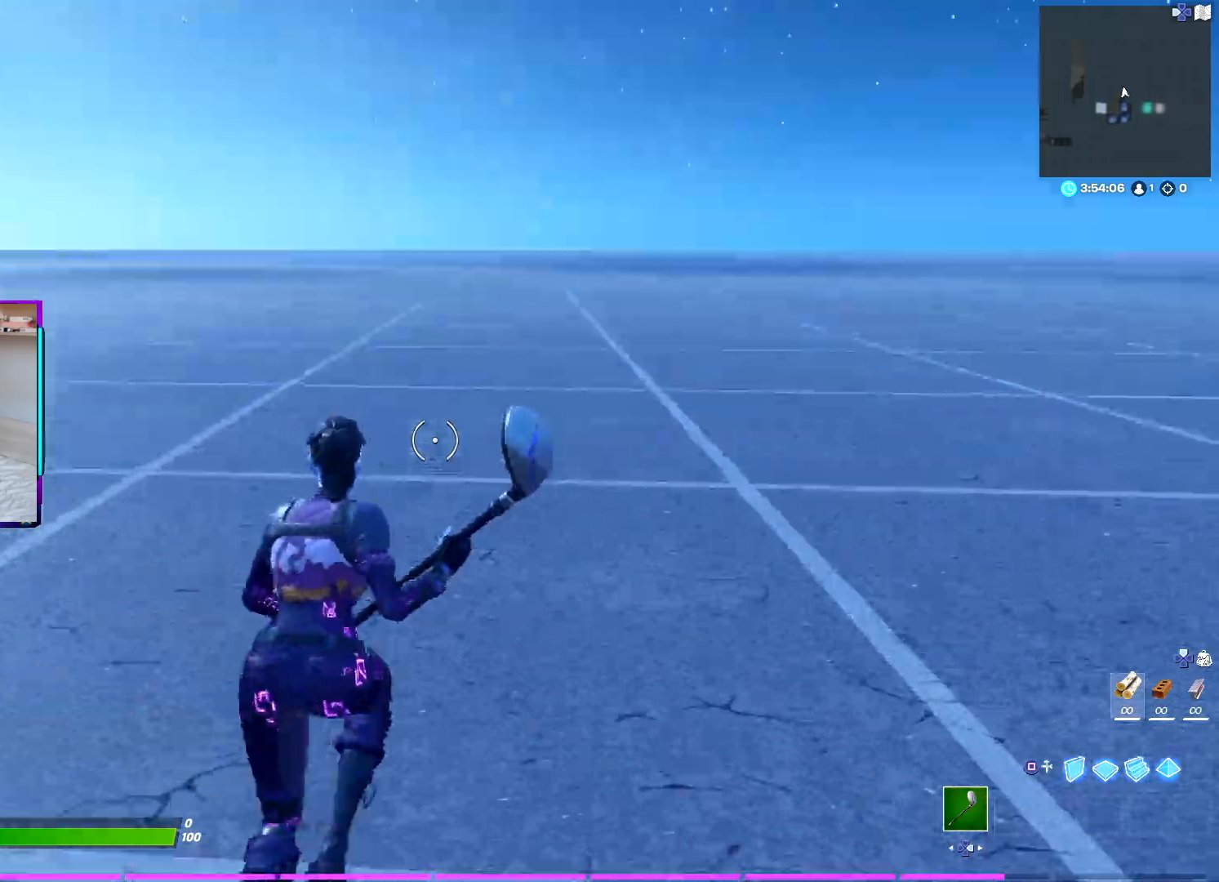
{"buttons": [], "left_stick": "up", "right_stick": "center", "events": []}
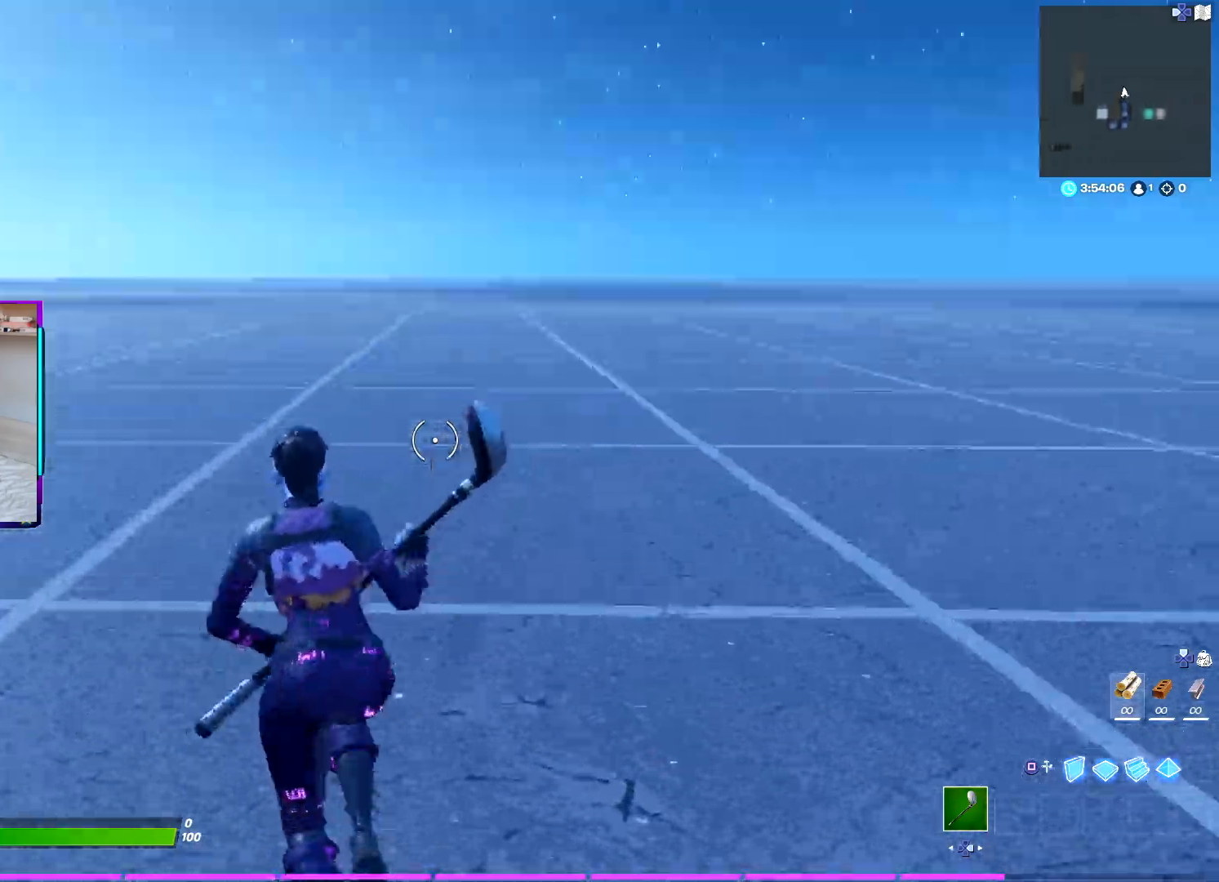
{"buttons": [], "left_stick": "up", "right_stick": "center", "events": [[100, "SQUARE", "down"], [200, "SQUARE", "up"], [333, "L2", "down"], [467, "L2", "up"]]}
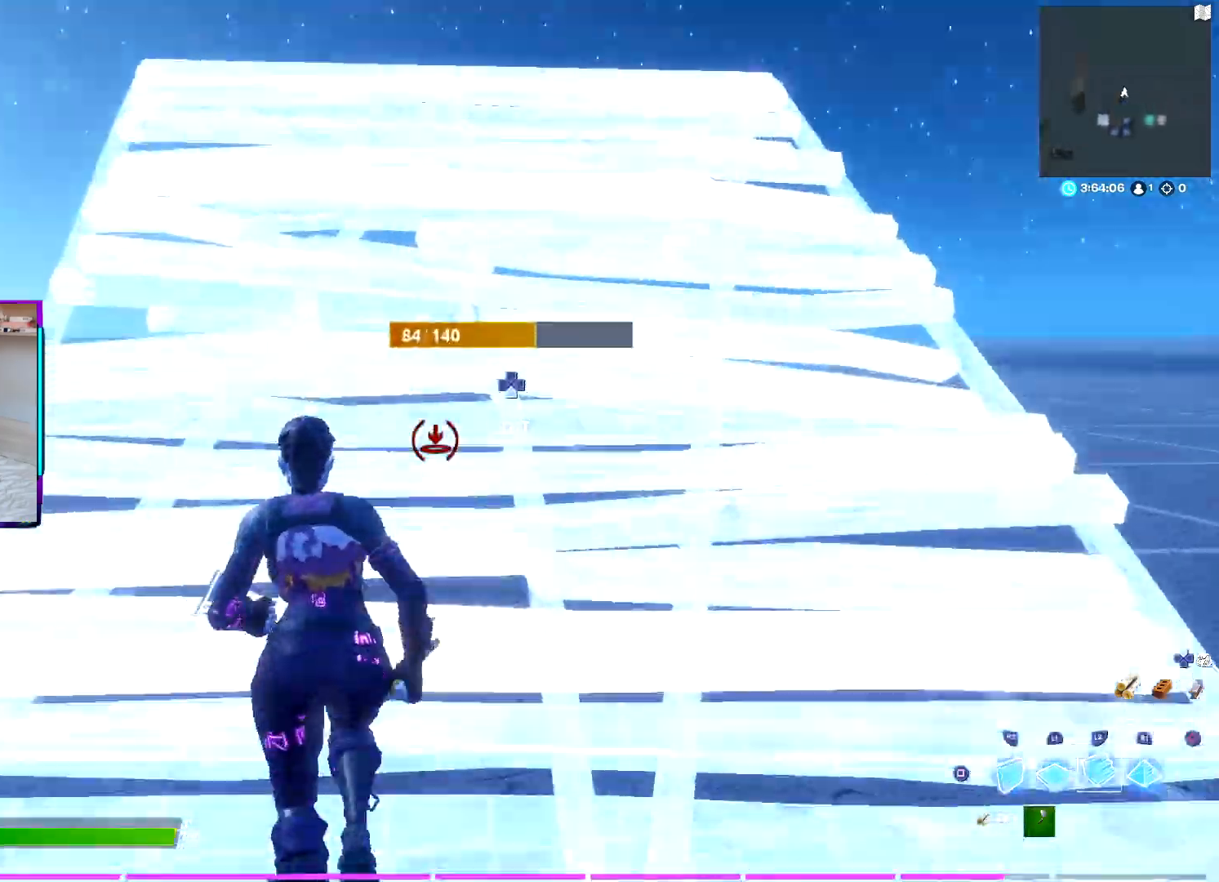
{"buttons": ["L2"], "left_stick": "up", "right_stick": "up", "events": [[450, "L2", "down"], [467, "right_stick", "up"]]}
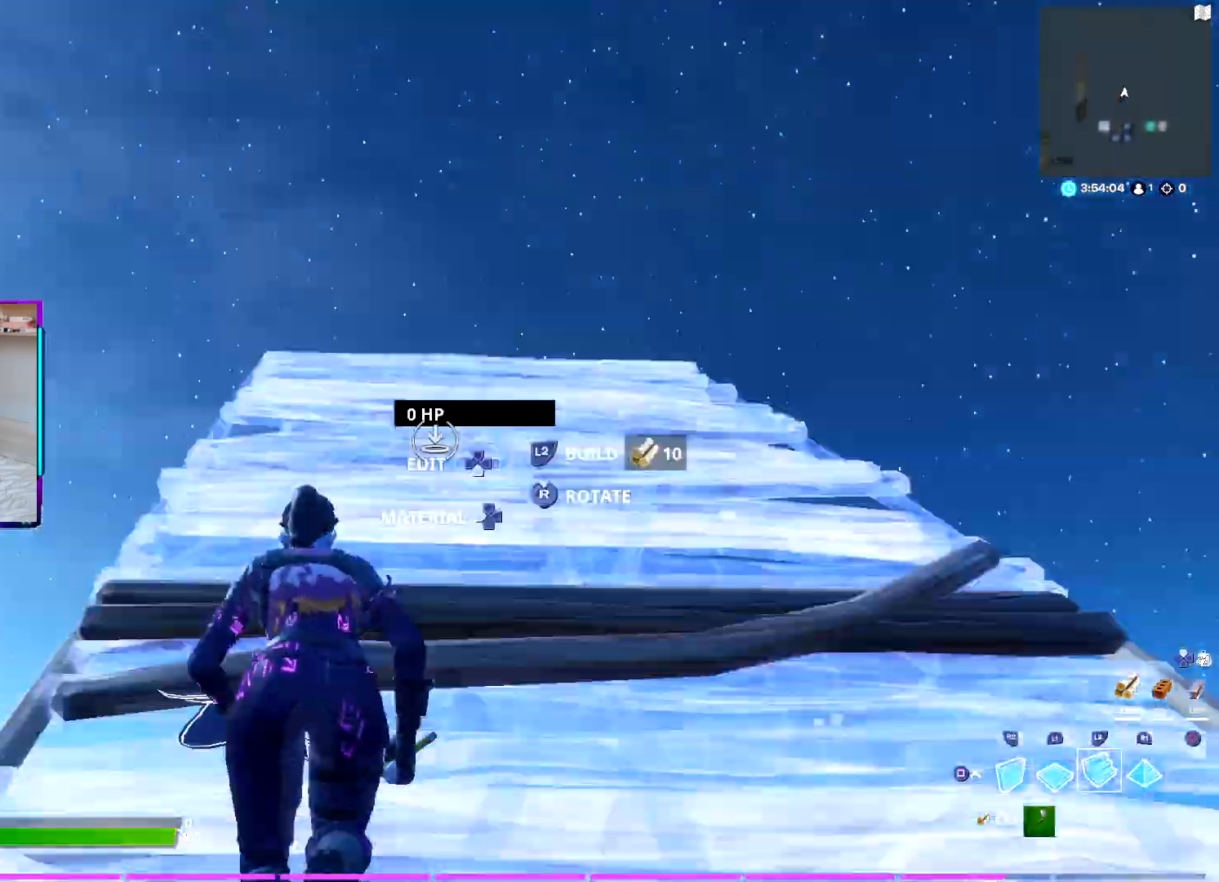
{"buttons": [], "left_stick": "up", "right_stick": "center", "events": [[33, "right_stick", "center"], [167, "L1", "down"], [167, "L2", "up"], [200, "R2", "down"], [250, "L1", "up"], [300, "SQUARE", "down"], [383, "R2", "up"], [417, "SQUARE", "up"]]}
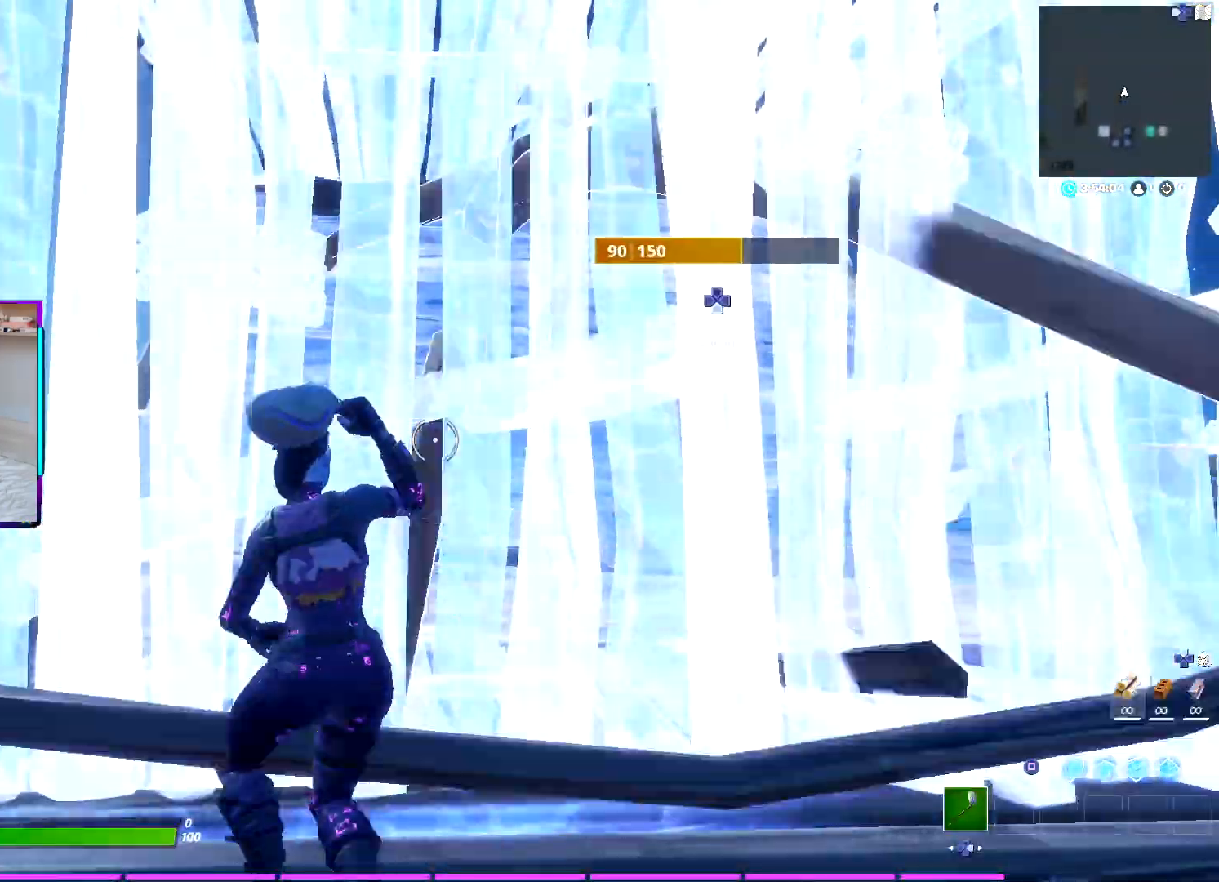
{"buttons": [], "left_stick": "up-right", "right_stick": "down", "events": [[100, "left_stick", "right"], [150, "right_stick", "right"], [233, "right_stick", "down-right"], [367, "left_stick", "up-right"], [433, "right_stick", "down"]]}
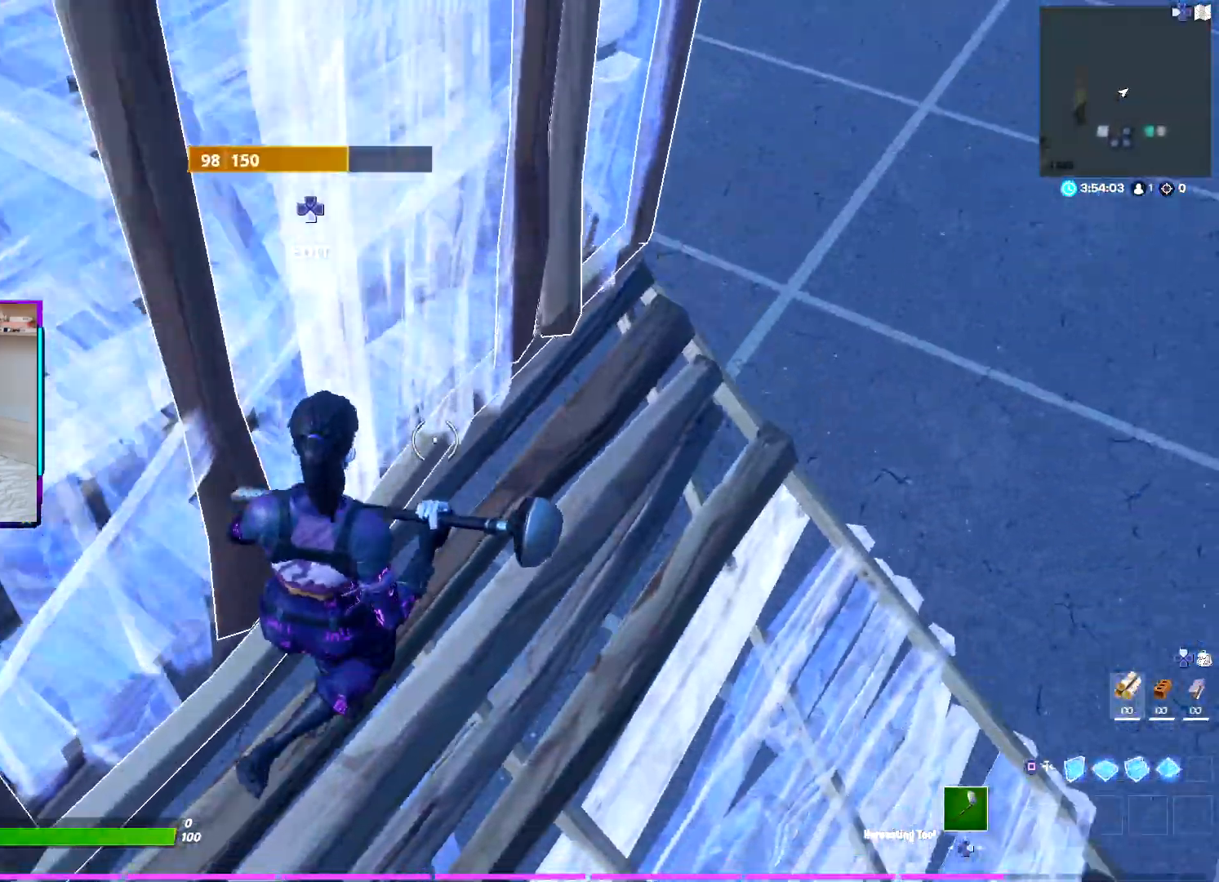
{"buttons": ["L2"], "left_stick": "up", "right_stick": "up", "events": [[33, "left_stick", "up"], [33, "right_stick", "down-right"], [150, "SQUARE", "down"], [250, "SQUARE", "up"], [333, "L1", "down"], [367, "right_stick", "center"], [417, "right_stick", "up"], [483, "L1", "up"], [483, "L2", "down"]]}
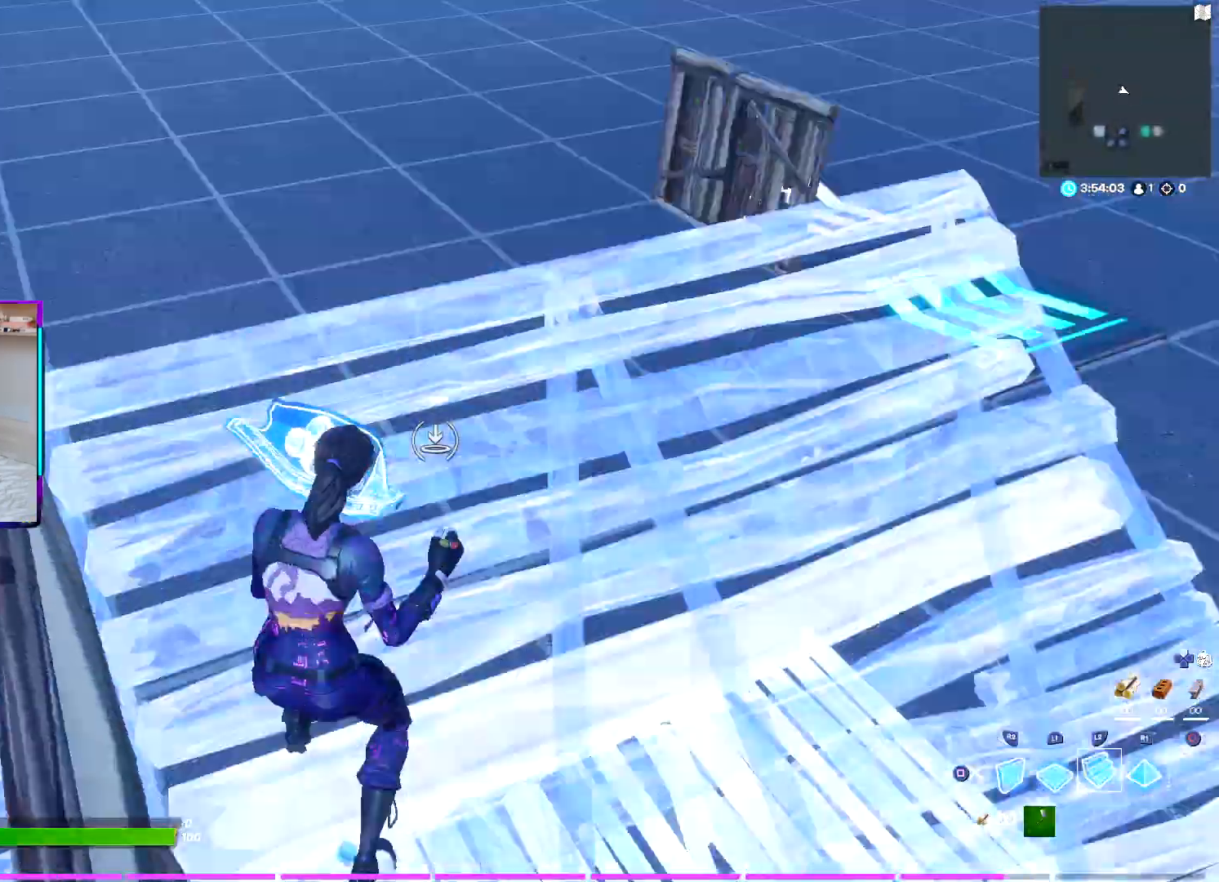
{"buttons": [], "left_stick": "up", "right_stick": "center", "events": [[67, "right_stick", "center"], [133, "left_stick", "up-left"], [233, "L2", "up"], [483, "left_stick", "up"]]}
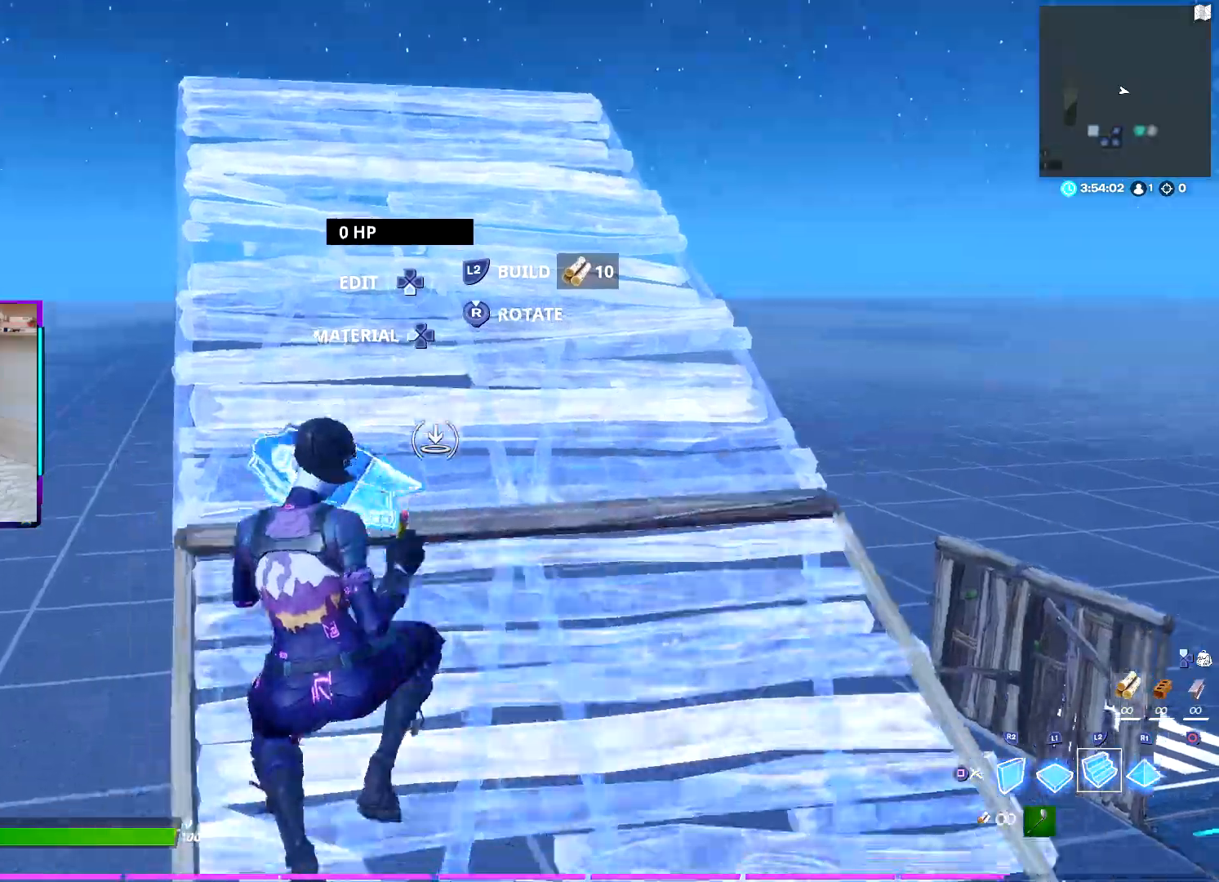
{"buttons": ["L2"], "left_stick": "up", "right_stick": "center", "events": [[317, "L2", "down"]]}
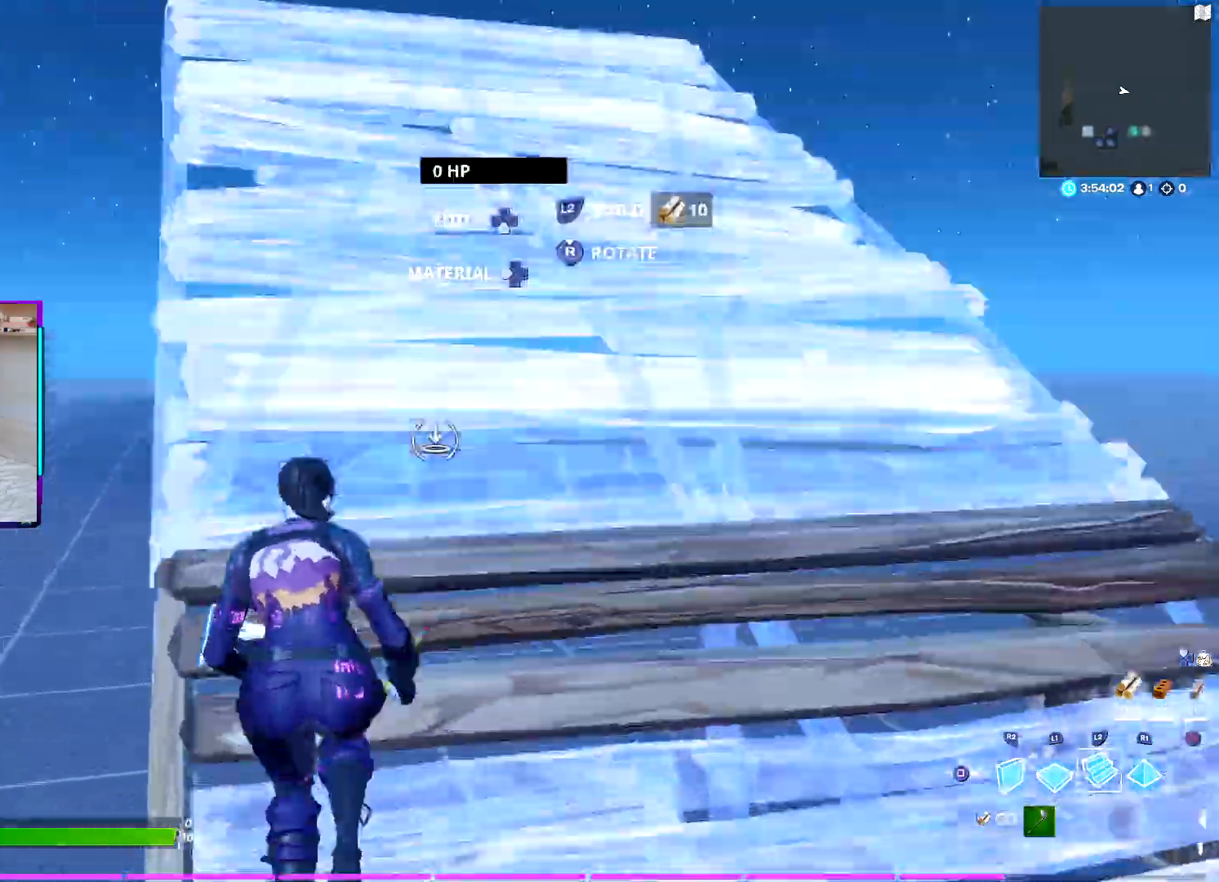
{"buttons": ["R2"], "left_stick": "up-left", "right_stick": "center", "events": [[183, "L2", "up"], [333, "left_stick", "up-left"], [383, "R2", "down"]]}
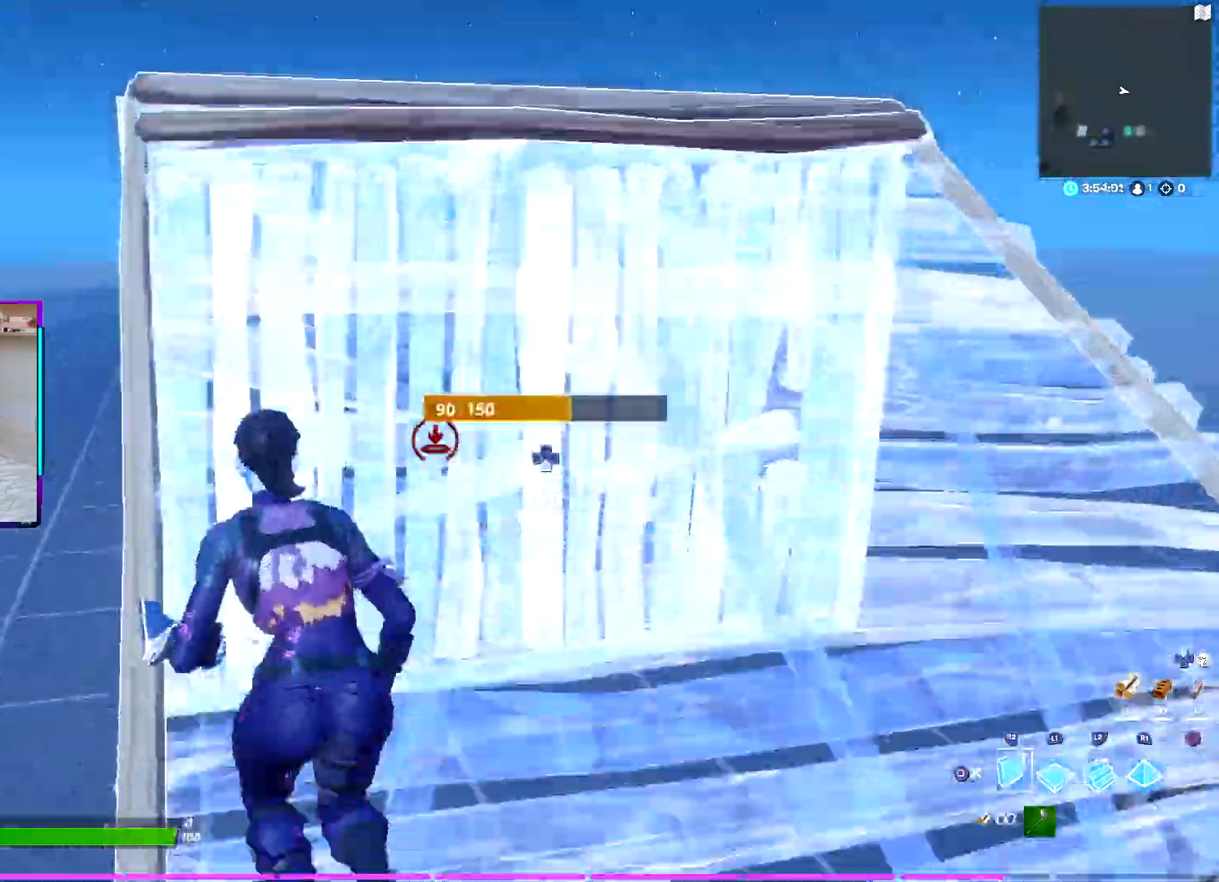
{"buttons": ["R2"], "left_stick": "up", "right_stick": "down-right", "events": [[83, "left_stick", "up"], [350, "right_stick", "up-right"], [483, "right_stick", "down-right"]]}
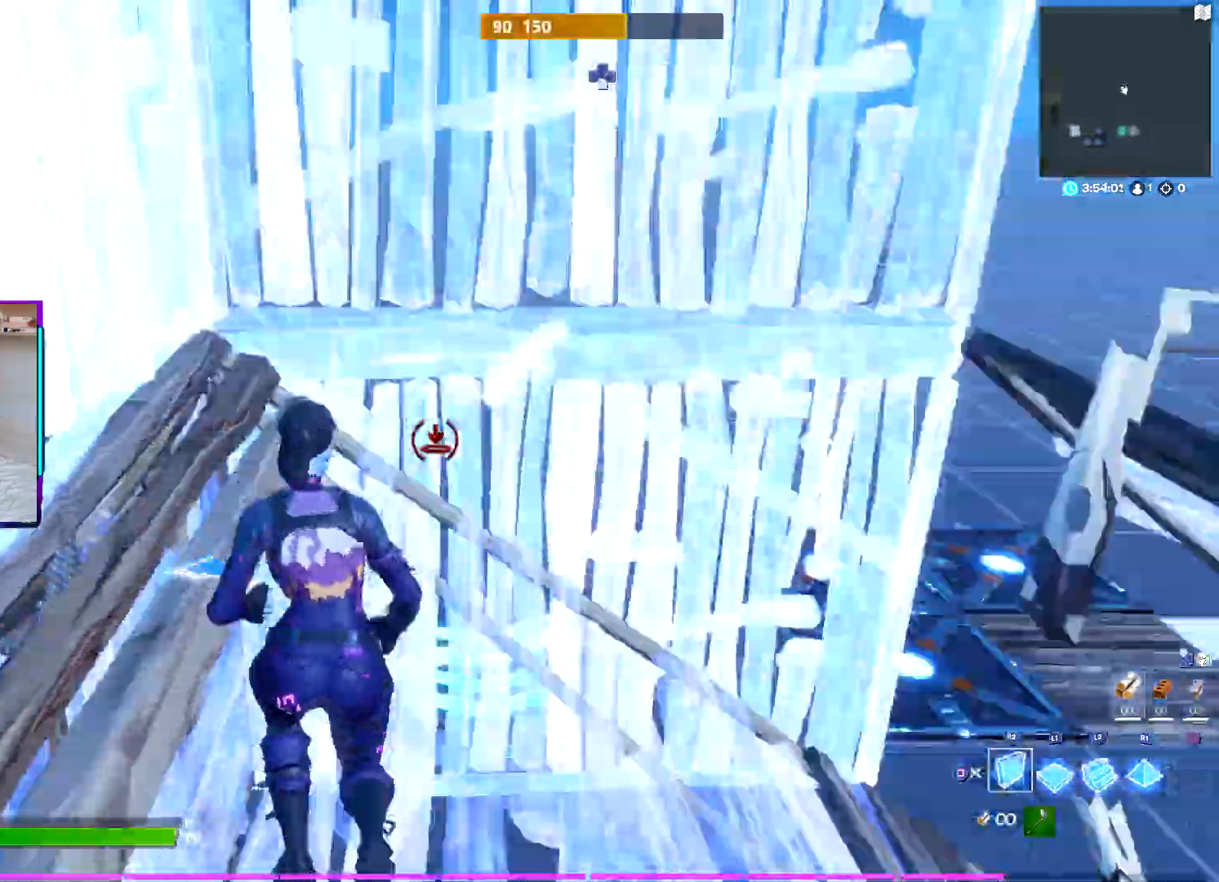
{"buttons": ["L2", "R2"], "left_stick": "up", "right_stick": "up"}
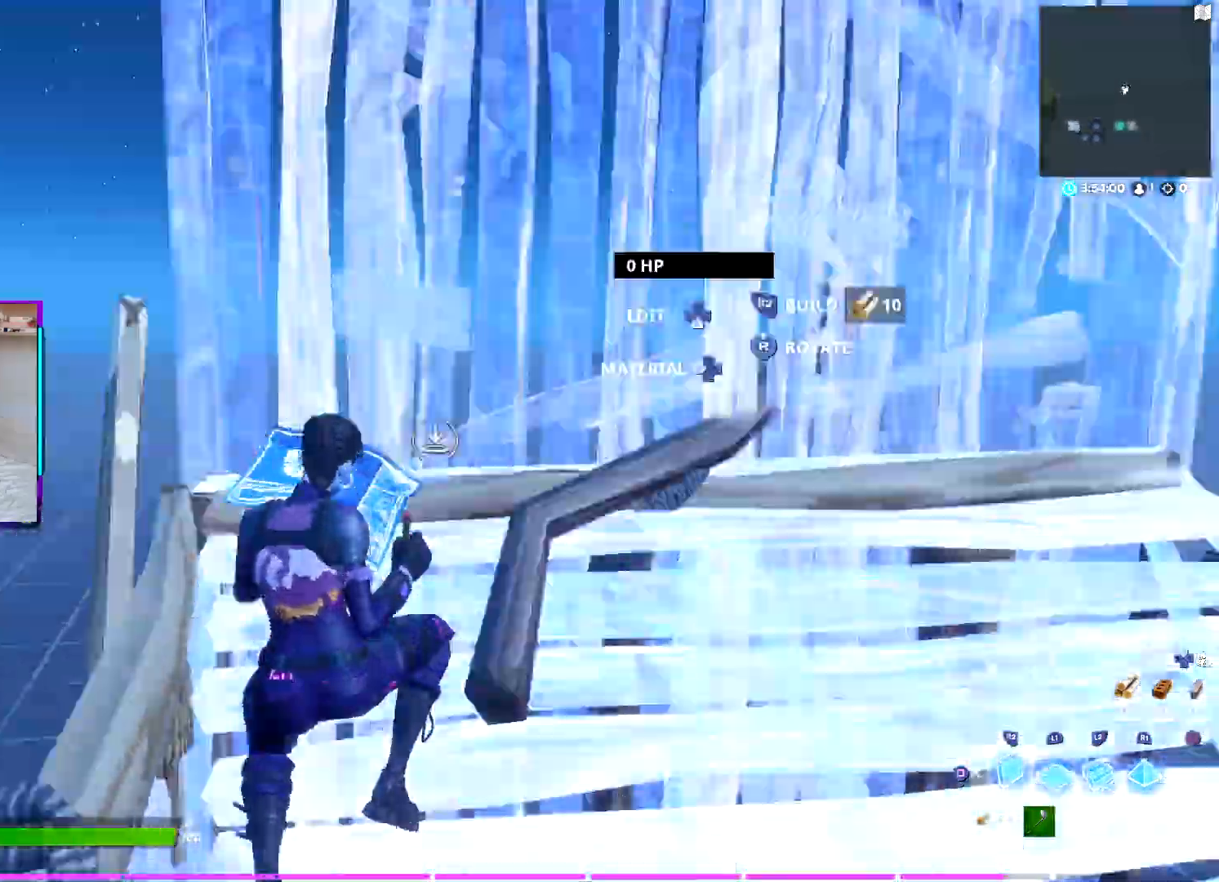
{"buttons": ["L2"], "left_stick": "up", "right_stick": "up", "events": [[50, "R2", "up"], [100, "right_stick", "right"], [117, "L2", "up"], [183, "L1", "down"], [200, "right_stick", "down"], [267, "L1", "up"], [283, "L2", "down"], [300, "right_stick", "up"]]}
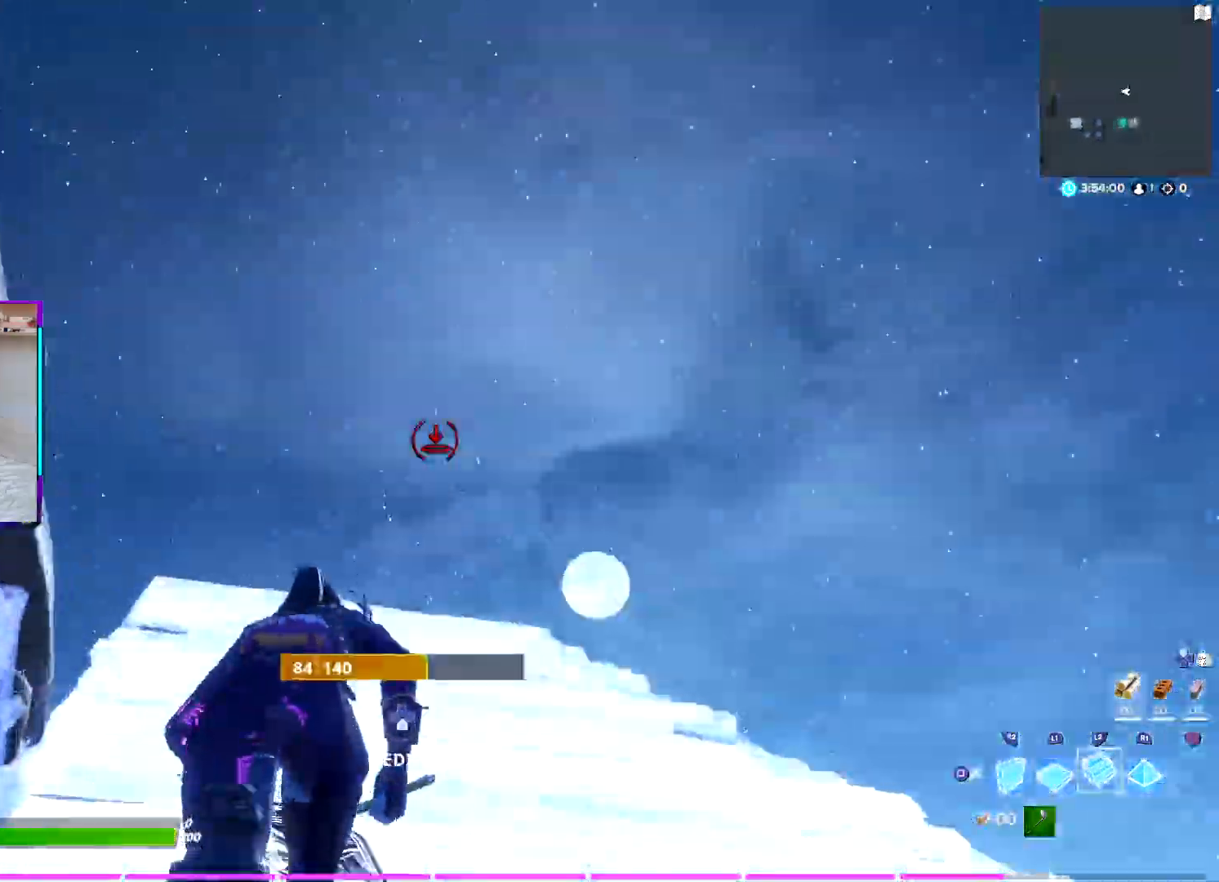
{"buttons": [], "left_stick": "up", "right_stick": "center", "events": [[267, "R1", "down"], [317, "L2", "up"], [333, "L1", "down"], [367, "R1", "up"], [417, "SQUARE", "down"], [433, "L1", "up"], [450, "right_stick", "center"], [500, "SQUARE", "up"]]}
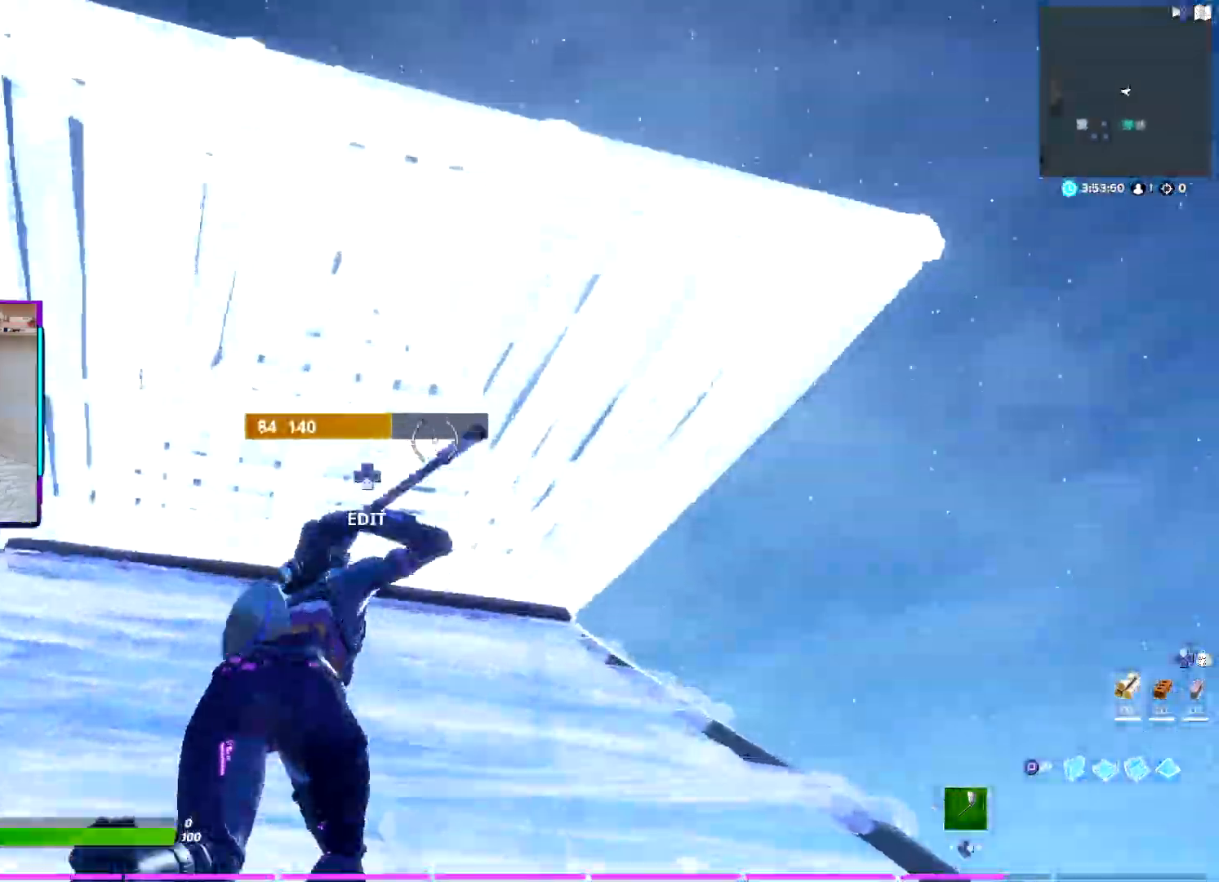
{"buttons": ["TRIANGLE"], "left_stick": "up", "right_stick": "center", "events": [[83, "R2", "down"], [133, "TRIANGLE", "down"], [217, "R2", "up"], [233, "TRIANGLE", "up"], [300, "R2", "down"], [367, "TRIANGLE", "down"], [450, "TRIANGLE", "up"], [467, "R2", "up"], [500, "TRIANGLE", "down"]]}
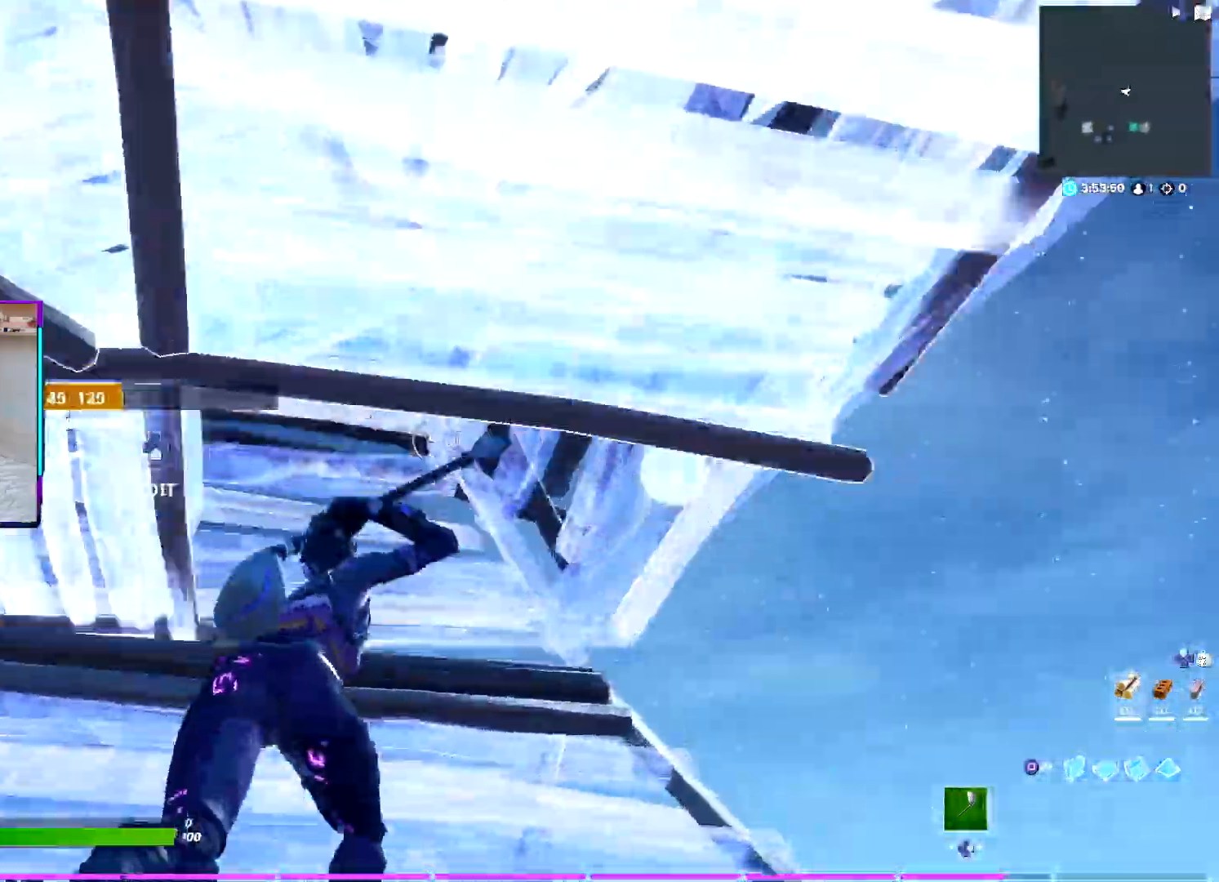
{"buttons": ["TRIANGLE"], "left_stick": "up", "right_stick": "down-right"}
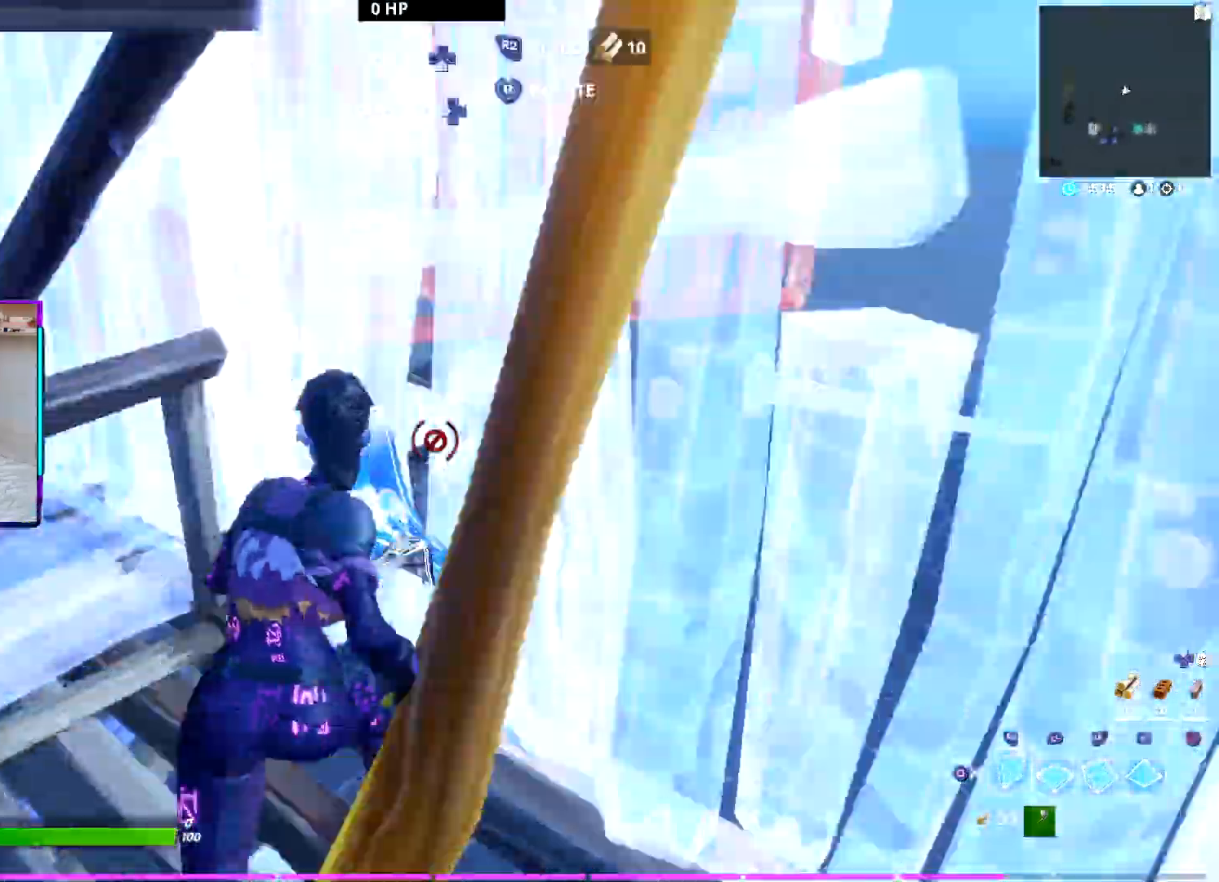
{"buttons": [], "left_stick": "up", "right_stick": "center", "events": [[33, "TRIANGLE", "up"], [67, "right_stick", "center"], [83, "L1", "down"], [117, "right_stick", "up-left"], [133, "R2", "down"], [183, "right_stick", "up-right"], [217, "L1", "up"], [233, "right_stick", "center"], [283, "L1", "down"], [333, "R2", "up"], [417, "L1", "up"]]}
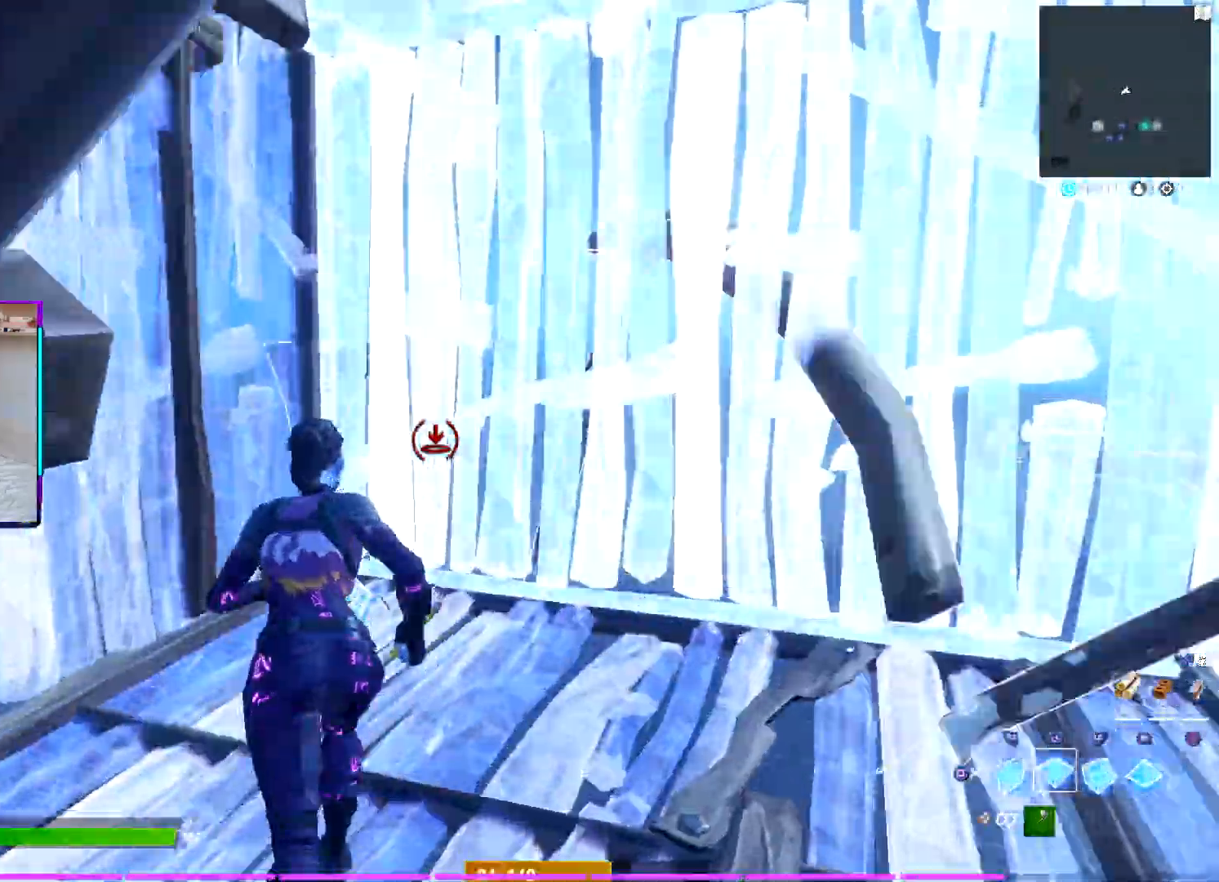
{"buttons": ["L1"], "left_stick": "up", "right_stick": "up-left"}
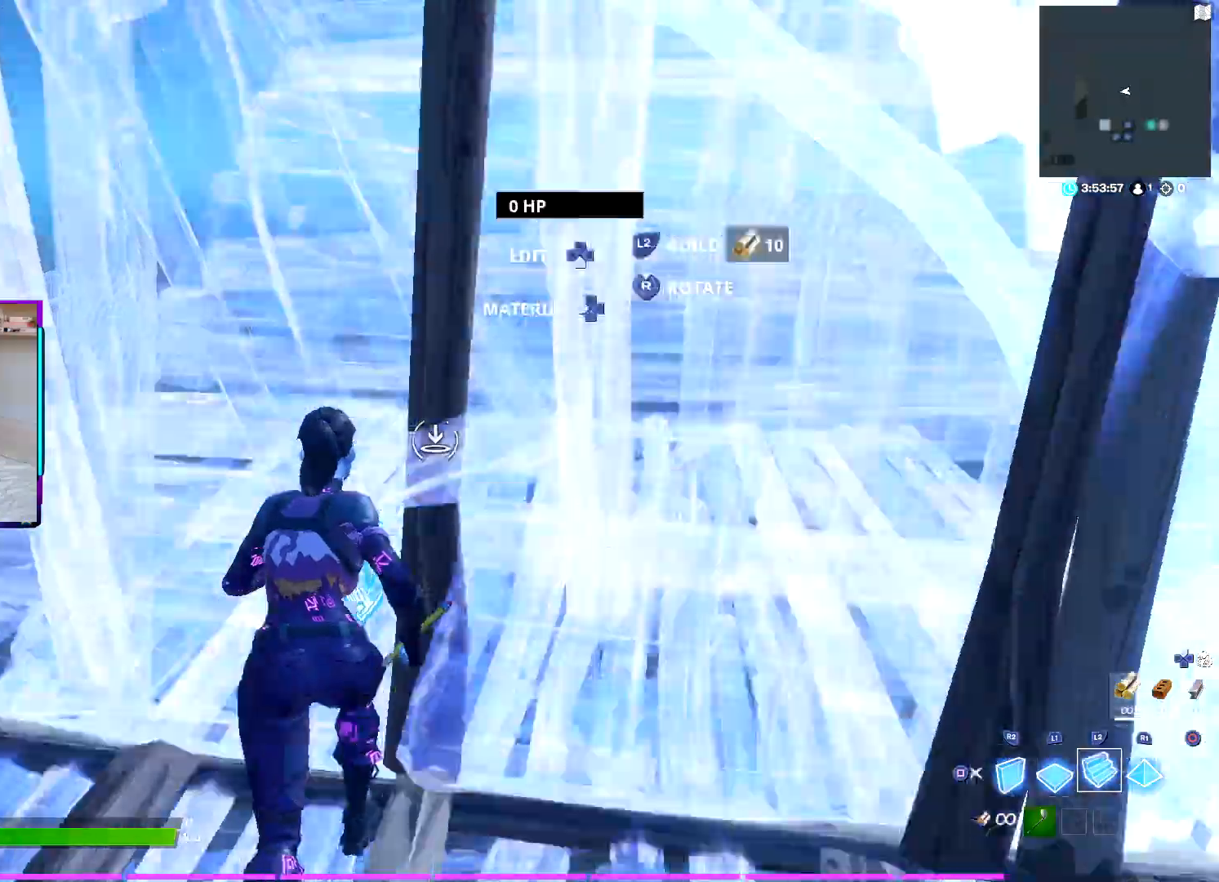
{"buttons": ["L2"], "left_stick": "up", "right_stick": "down-right", "events": [[17, "right_stick", "up"], [33, "L1", "up"], [33, "L2", "down"], [100, "right_stick", "center"], [217, "R2", "down"], [233, "right_stick", "up-left"], [350, "L2", "up"], [350, "right_stick", "up-right"], [450, "L2", "down"], [450, "R2", "up"], [467, "right_stick", "down-right"]]}
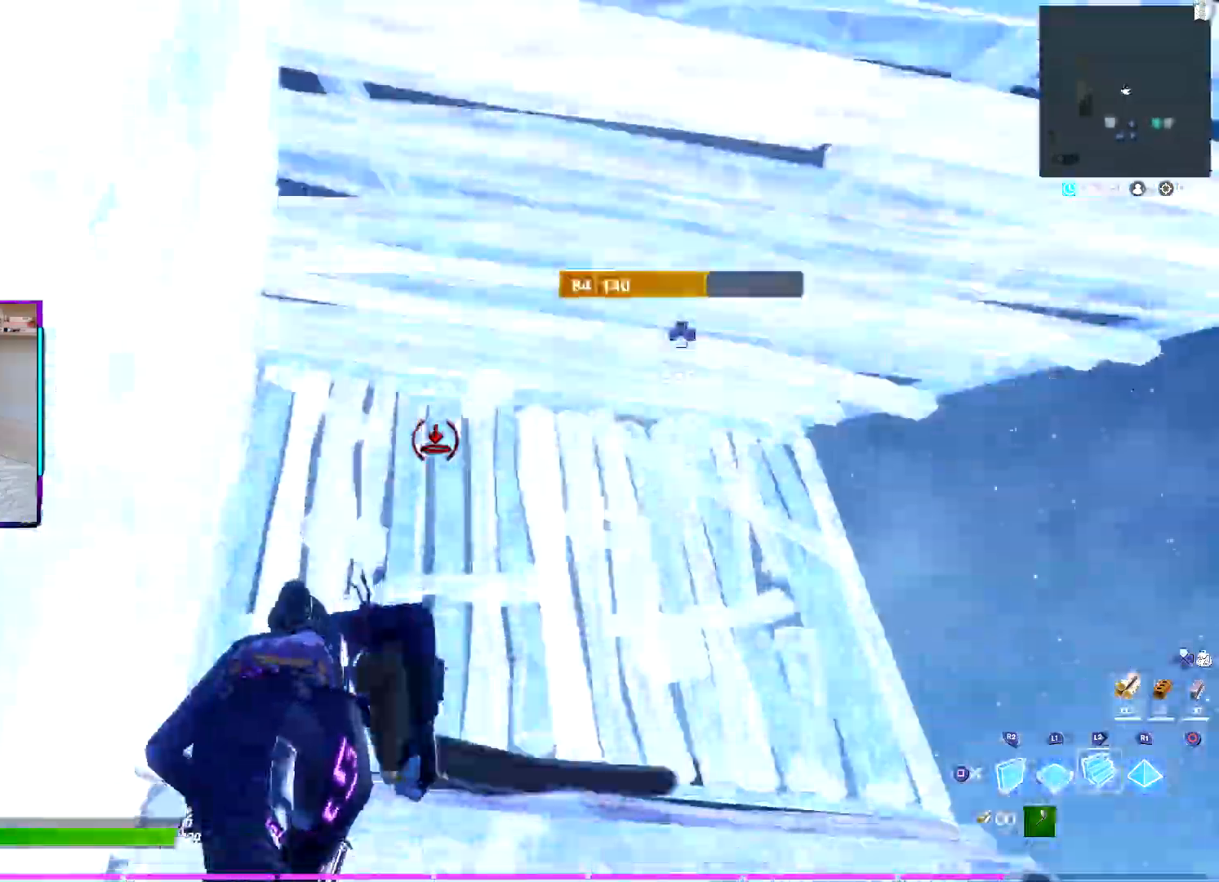
{"buttons": ["TRIANGLE"], "left_stick": "up", "right_stick": "down-right", "events": [[83, "L2", "up"], [333, "R2", "down"], [350, "right_stick", "left"], [467, "TRIANGLE", "down"], [483, "right_stick", "down-right"], [500, "R2", "up"]]}